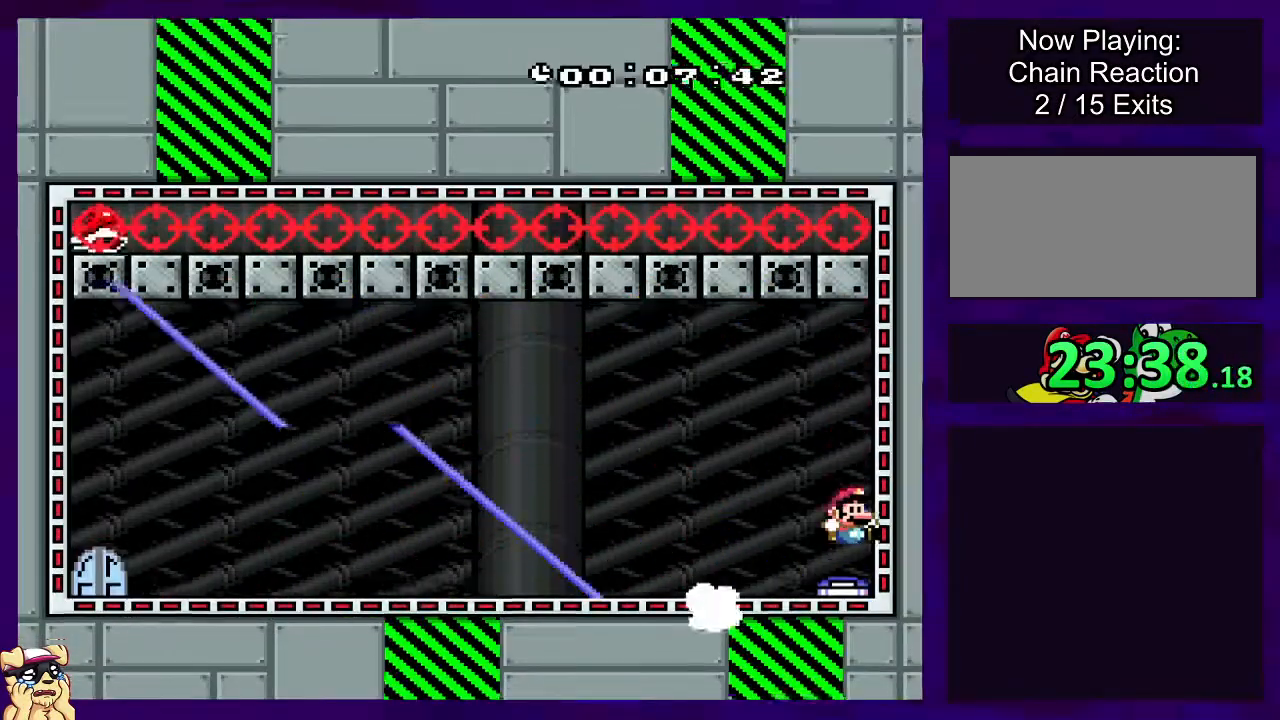
Gameplay with a controller (Nintendo layout); each line is a JSON object with the inputs held at the frame after it. "events" lists button and stick changes between this image and that frame as [ms after this image, input, new state], when the widget could be followed in between. Not read: L3 R3.
{"buttons": ["X", "DPAD_LEFT"], "events": [[401, "DPAD_LEFT", "down"], [417, "X", "down"]]}
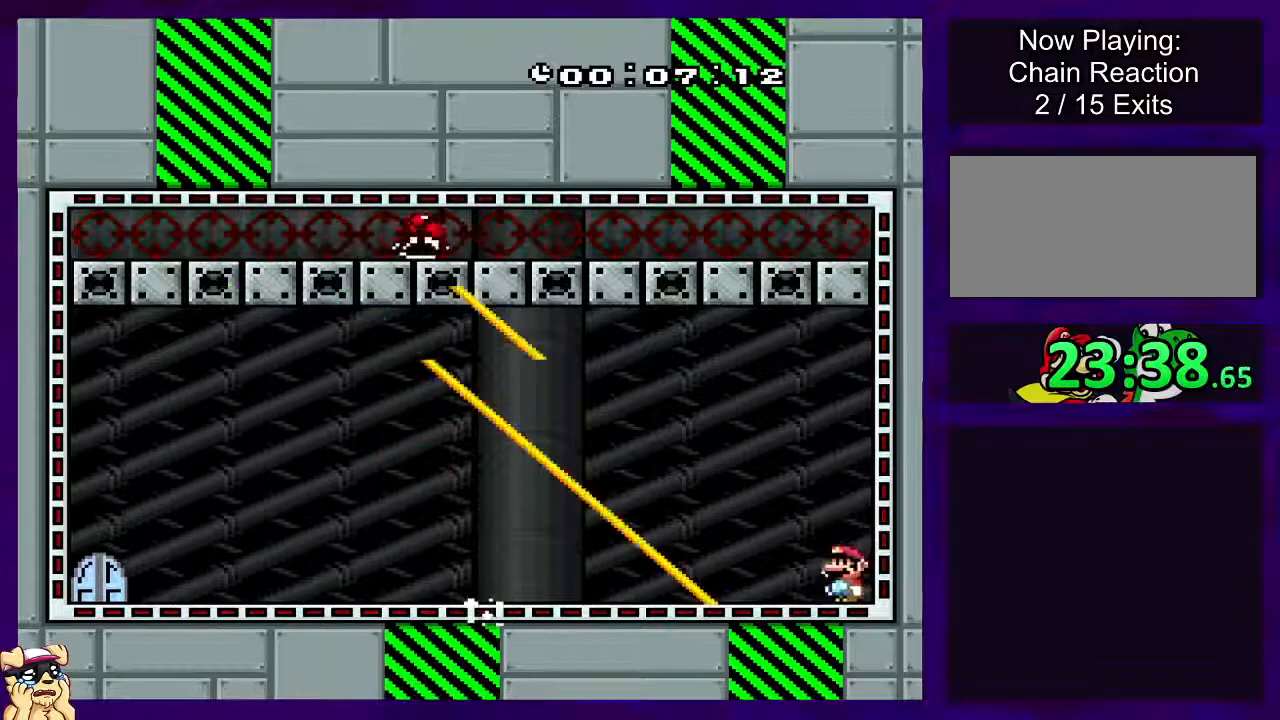
{"buttons": ["X", "DPAD_LEFT"], "events": []}
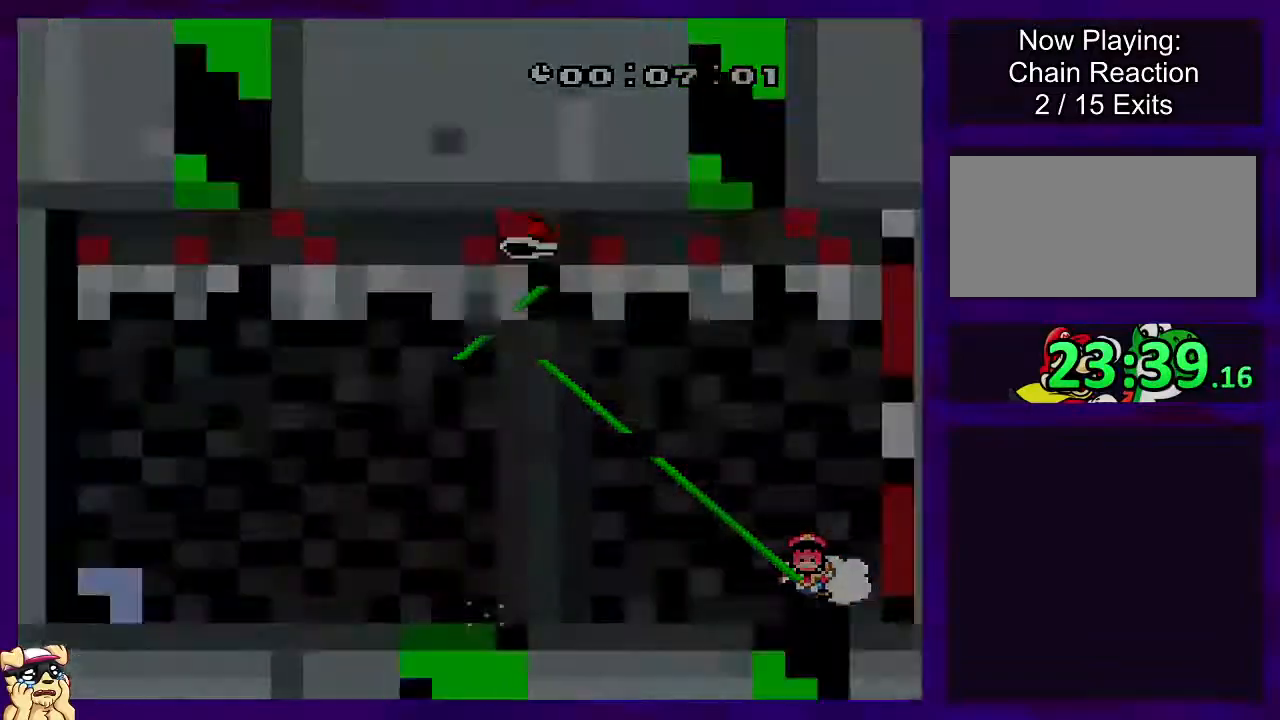
{"buttons": ["X"], "events": [[200, "DPAD_LEFT", "up"]]}
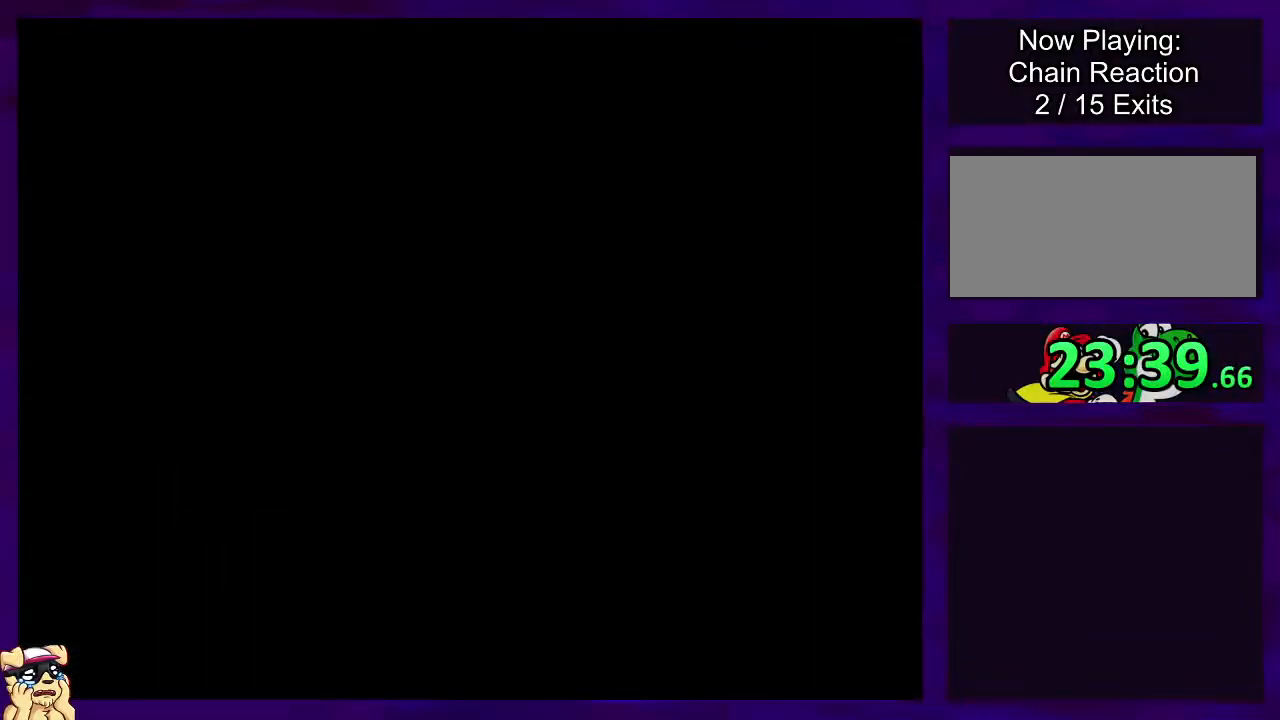
{"buttons": ["X"], "events": []}
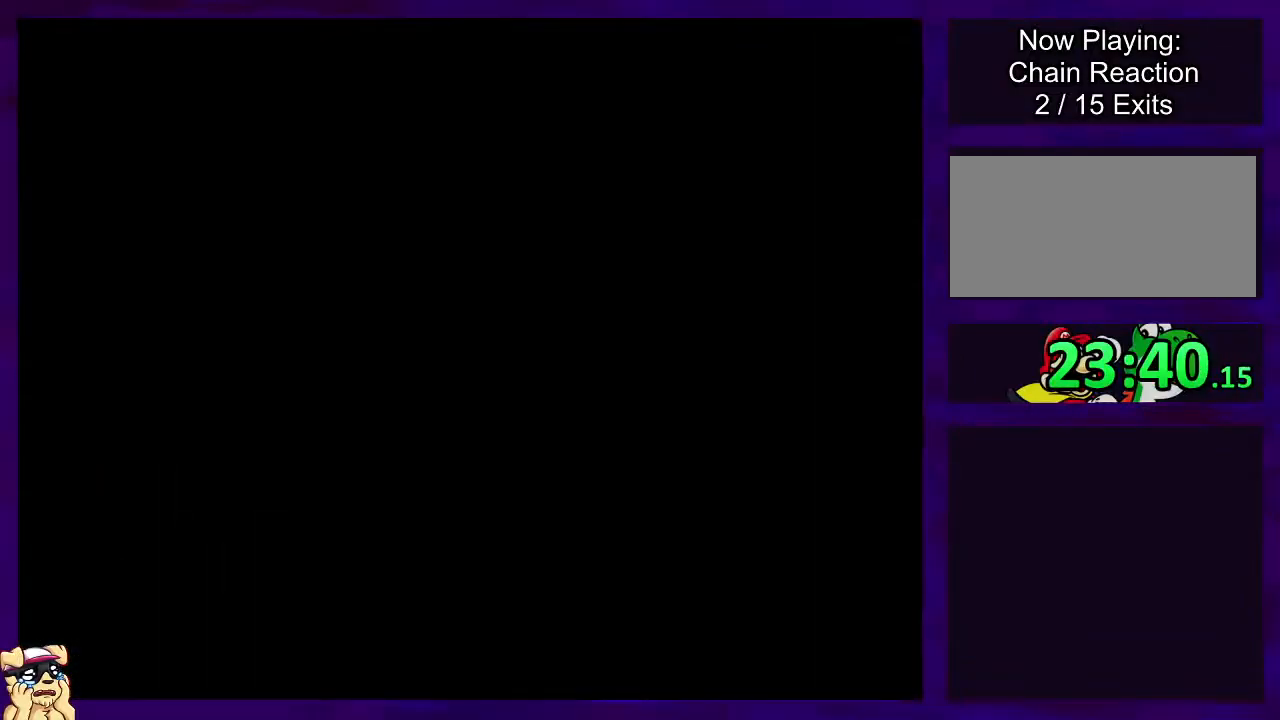
{"buttons": ["X", "DPAD_RIGHT"], "events": [[417, "DPAD_DOWN", "down"], [417, "DPAD_RIGHT", "down"], [434, "DPAD_DOWN", "up"]]}
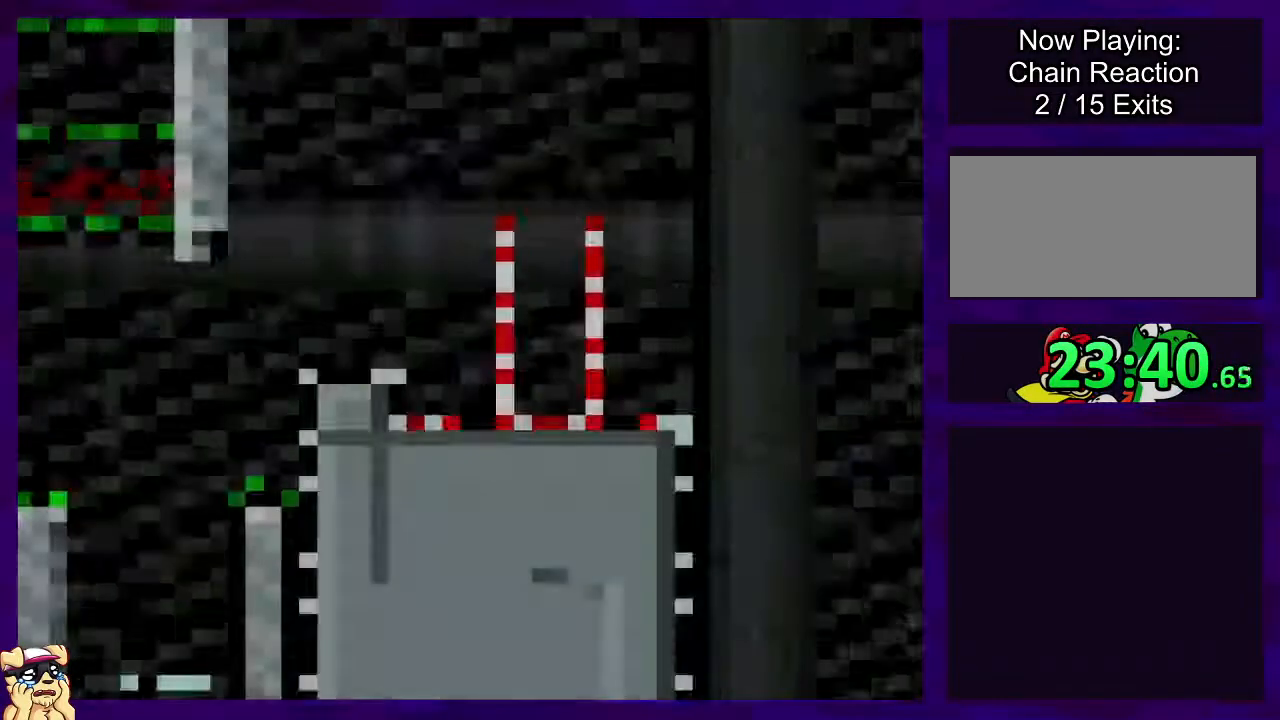
{"buttons": ["X", "DPAD_RIGHT"], "events": []}
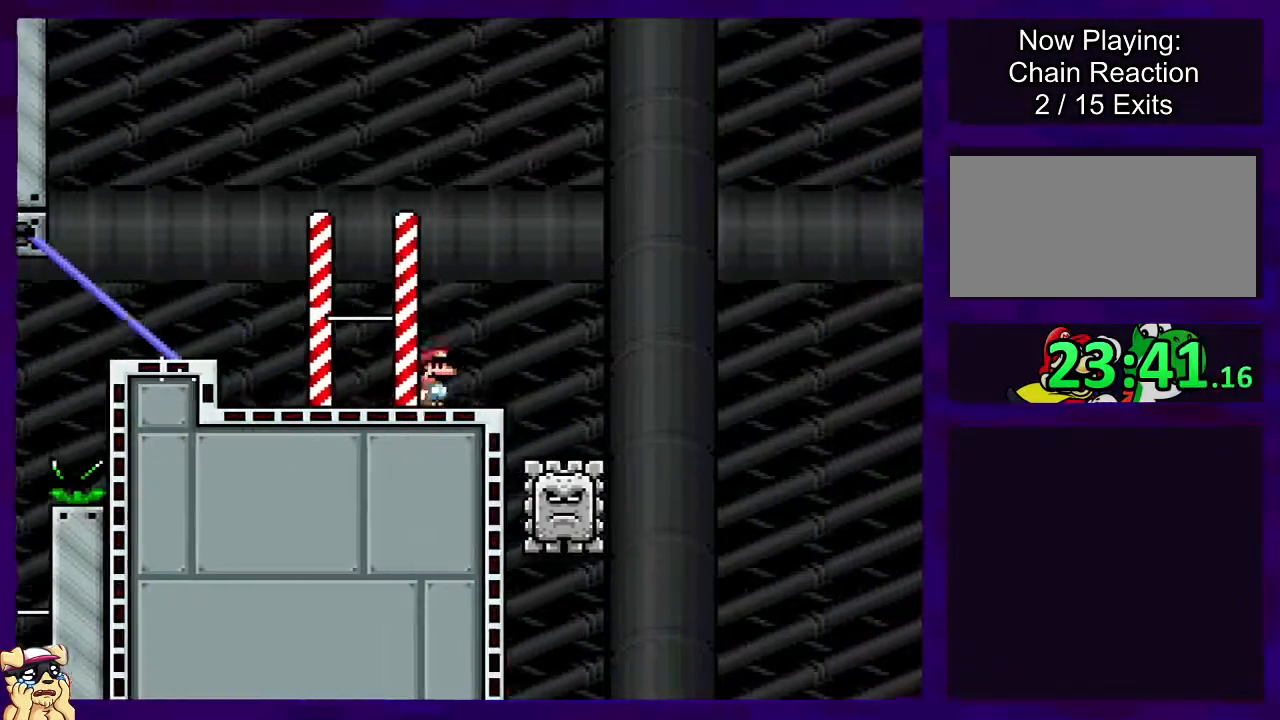
{"buttons": ["X", "DPAD_RIGHT"], "events": [[50, "B", "down"], [334, "B", "up"]]}
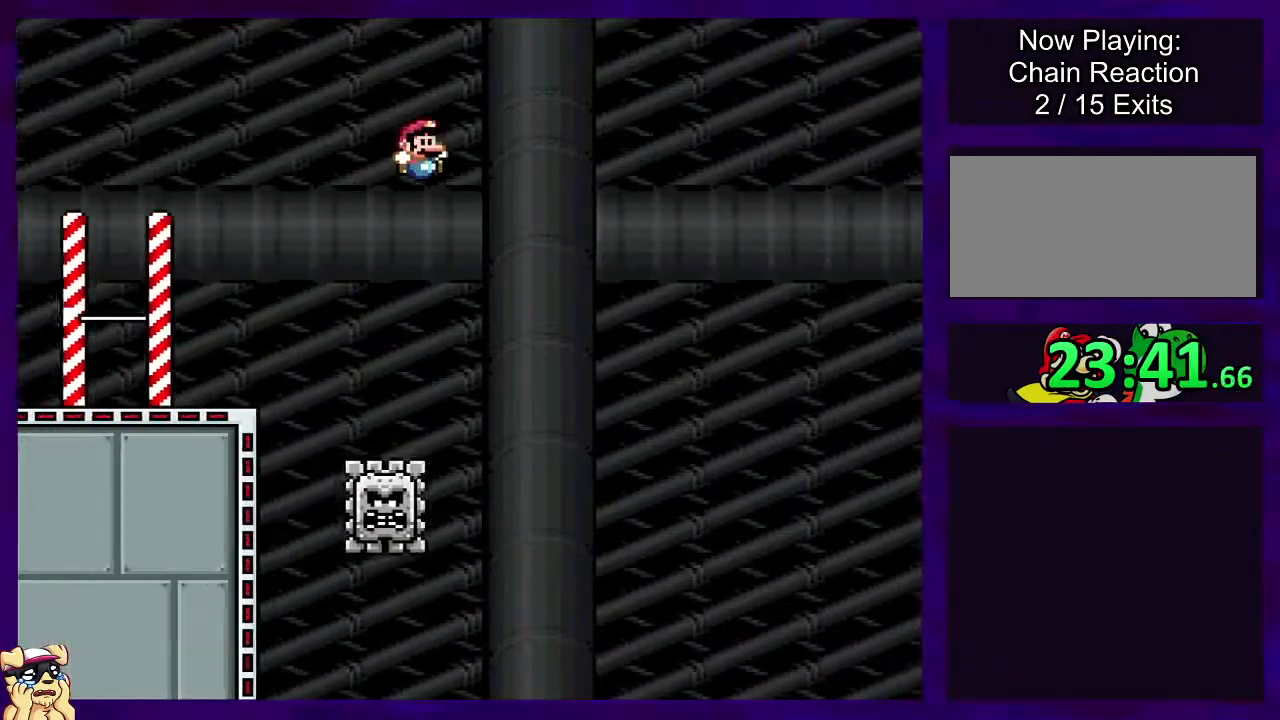
{"buttons": ["X", "DPAD_RIGHT"], "events": [[233, "A", "down"], [433, "A", "up"]]}
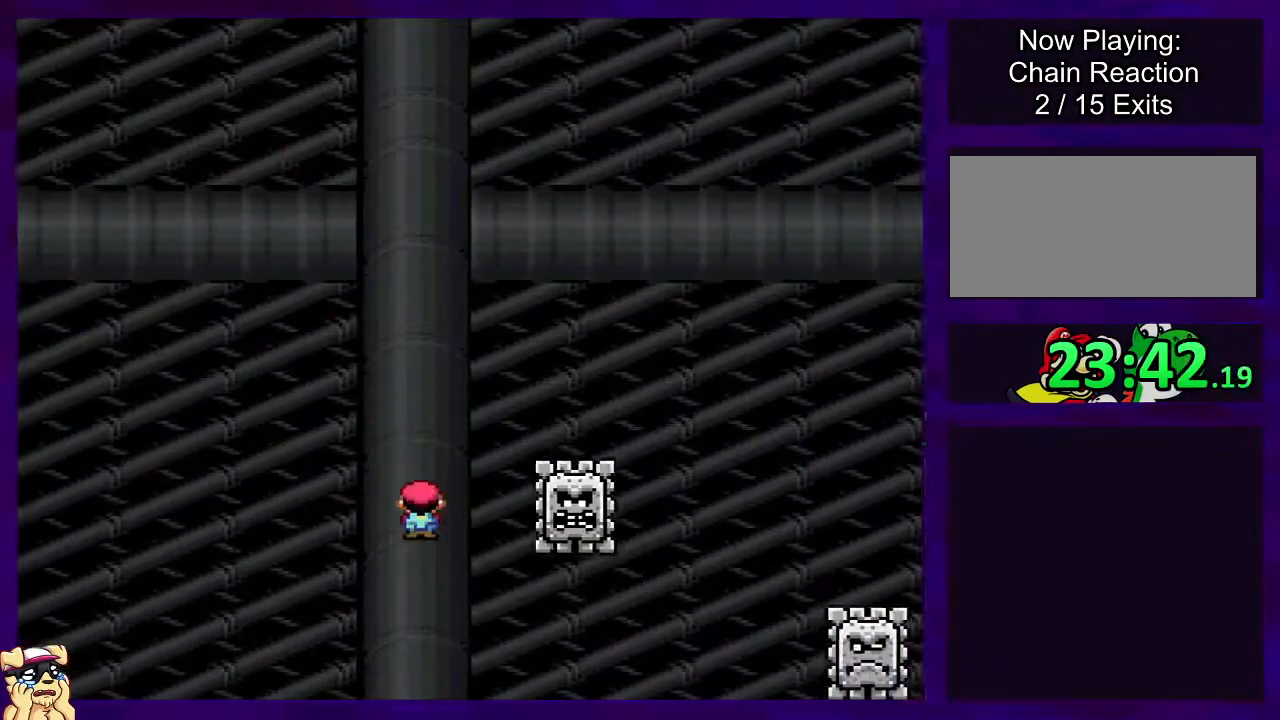
{"buttons": ["X", "DPAD_RIGHT"], "events": [[34, "DPAD_RIGHT", "up"], [417, "DPAD_RIGHT", "down"]]}
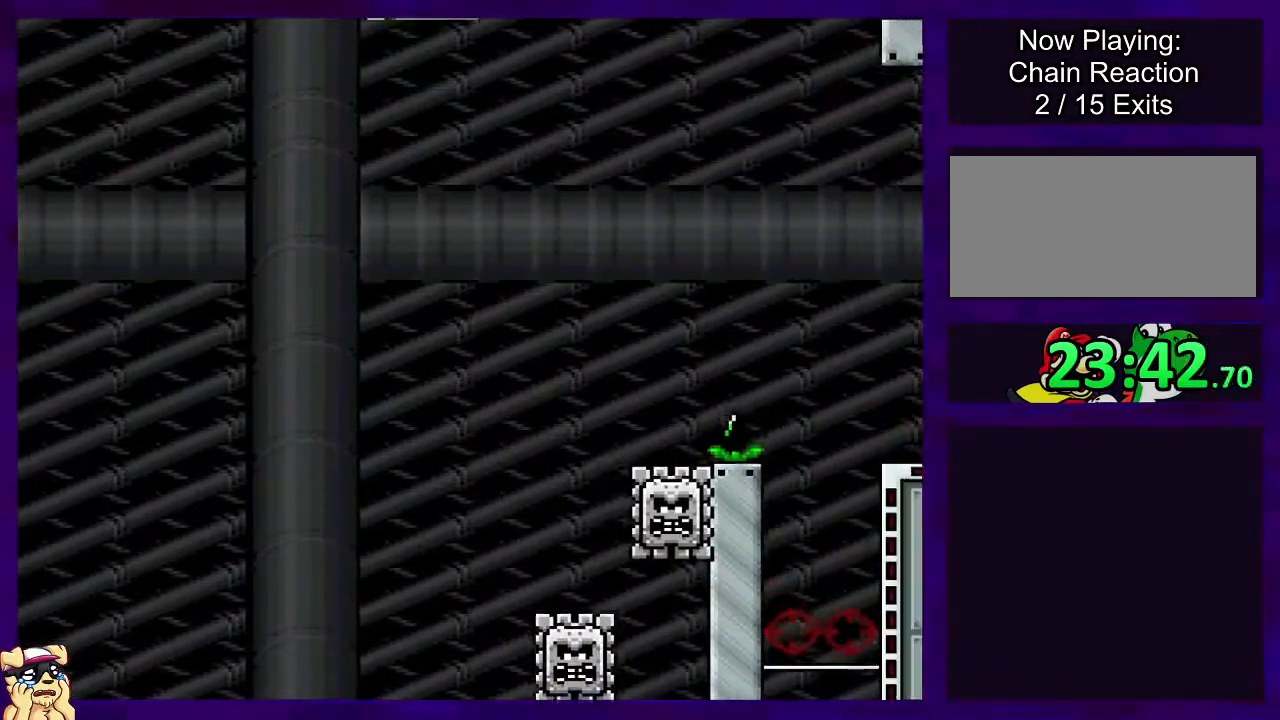
{"buttons": ["X", "DPAD_RIGHT"], "events": []}
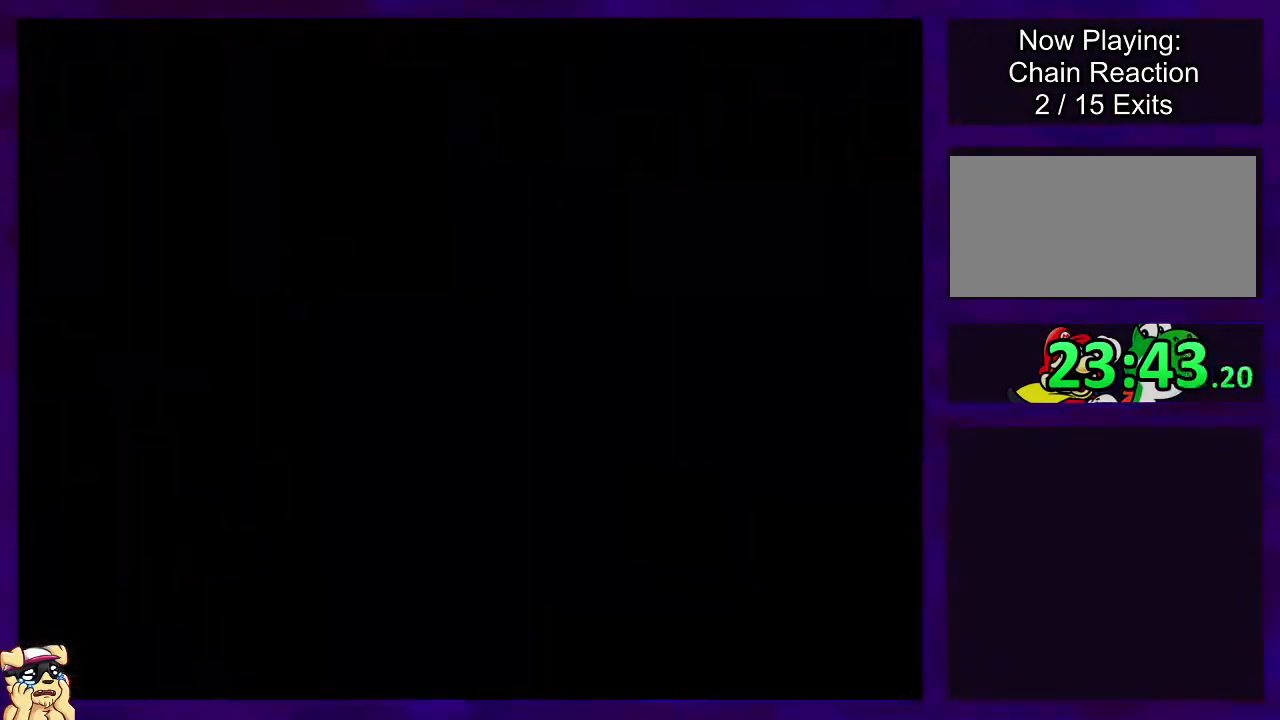
{"buttons": ["X", "DPAD_RIGHT"], "events": []}
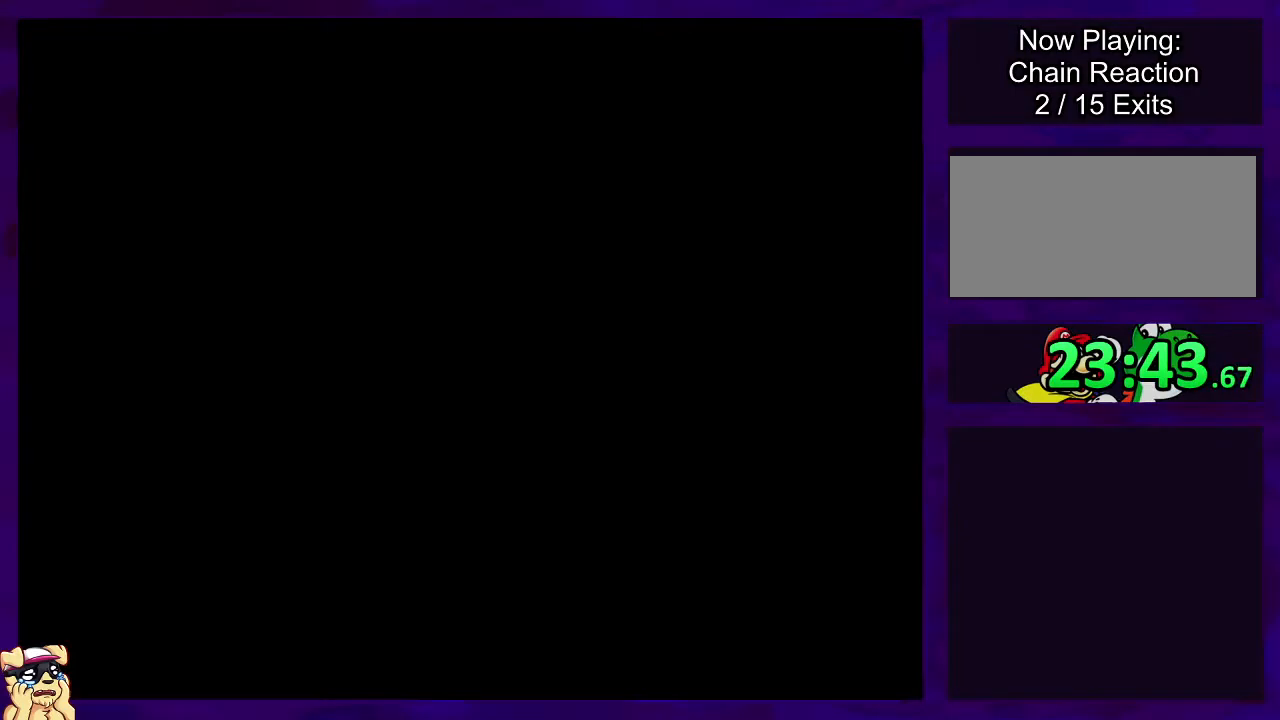
{"buttons": ["X", "DPAD_RIGHT"], "events": []}
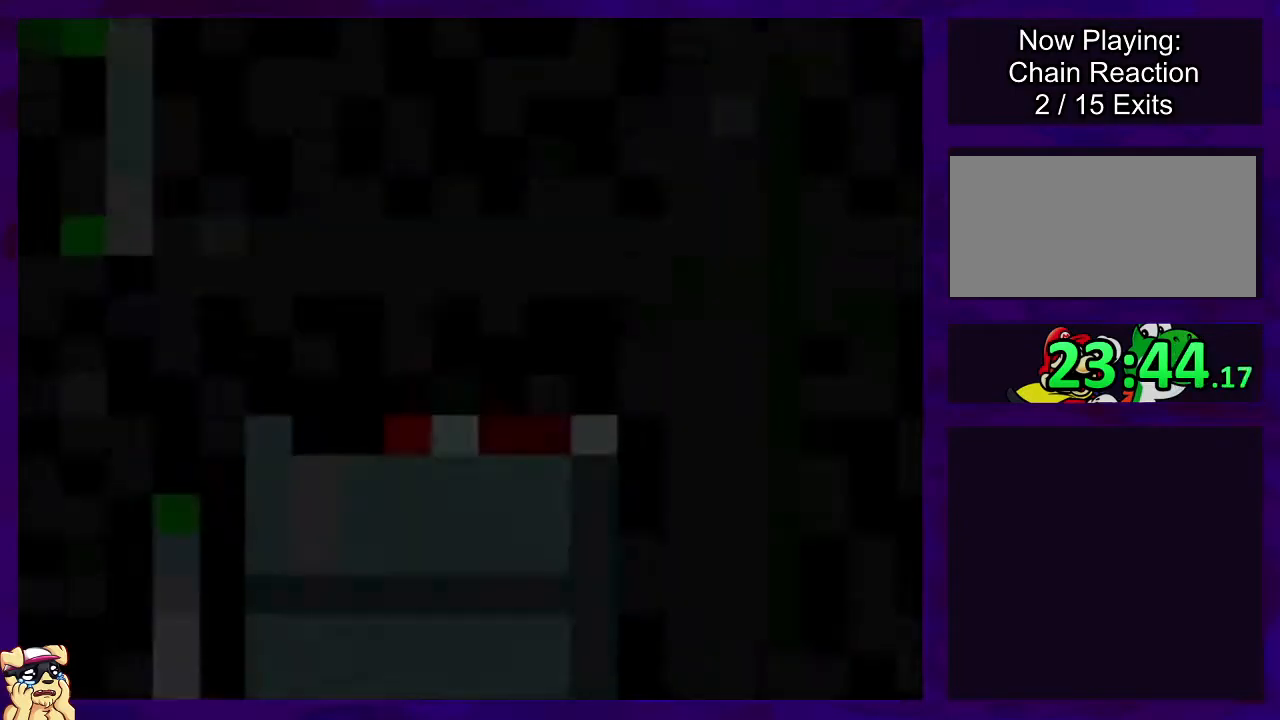
{"buttons": ["X", "DPAD_RIGHT"], "events": []}
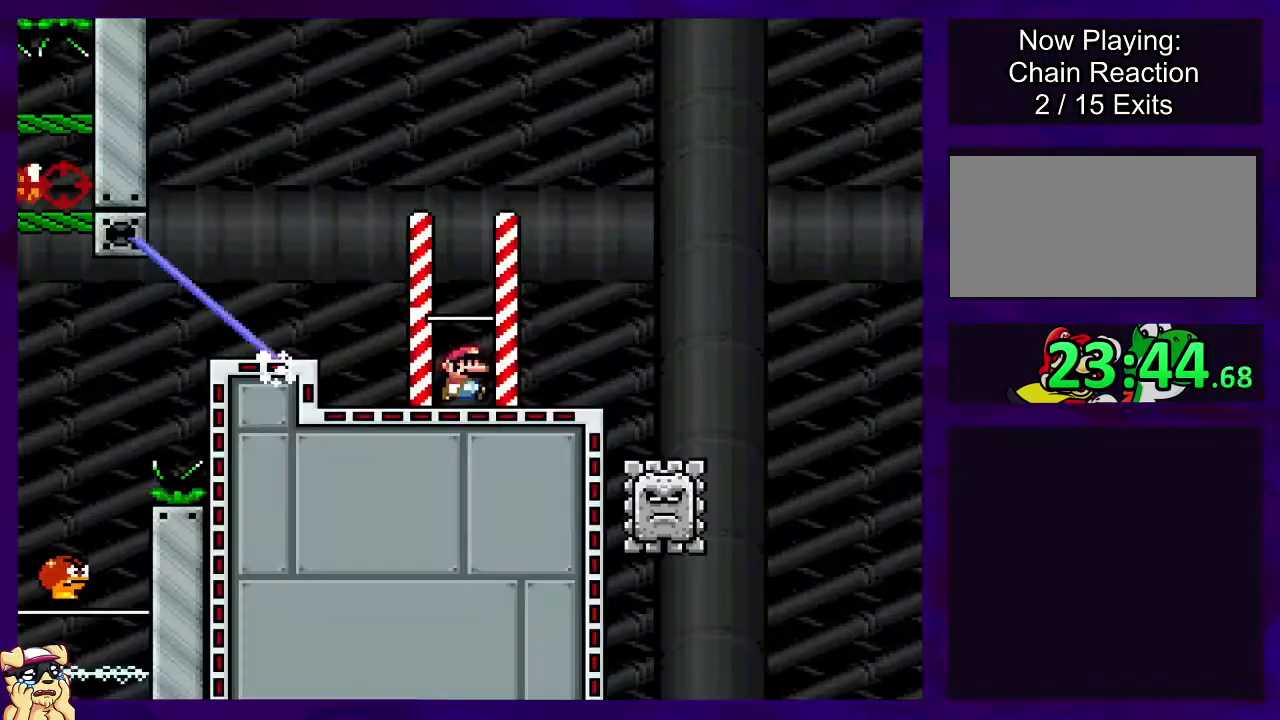
{"buttons": ["A", "X", "DPAD_RIGHT"], "events": [[450, "A", "down"]]}
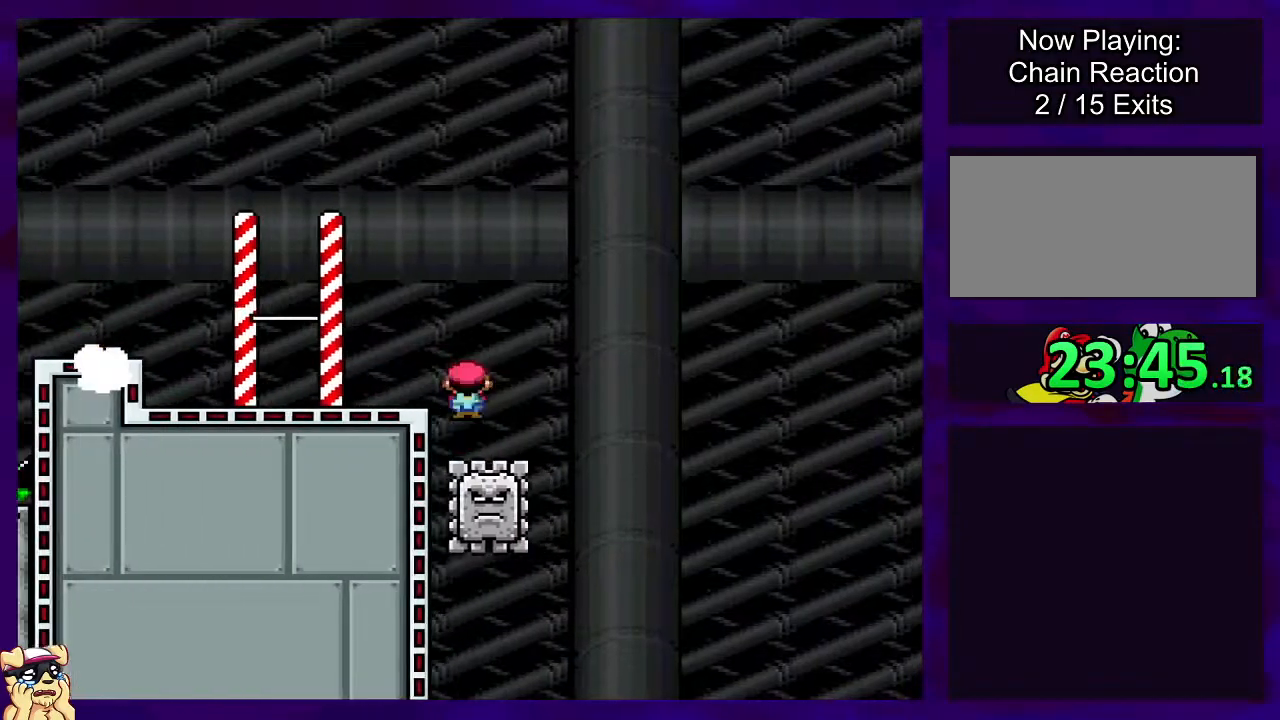
{"buttons": ["A", "X", "DPAD_RIGHT"], "events": [[34, "A", "up"], [301, "A", "down"]]}
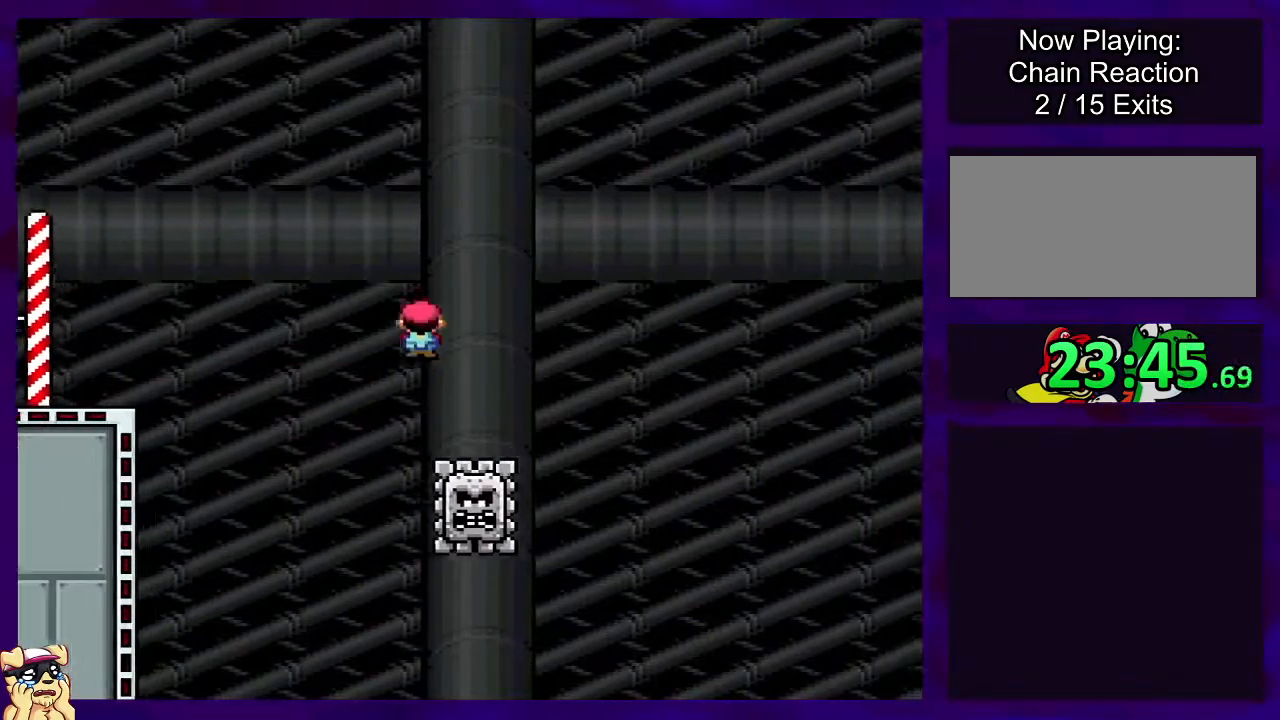
{"buttons": ["A", "X", "DPAD_RIGHT"], "events": [[167, "A", "up"], [383, "A", "down"]]}
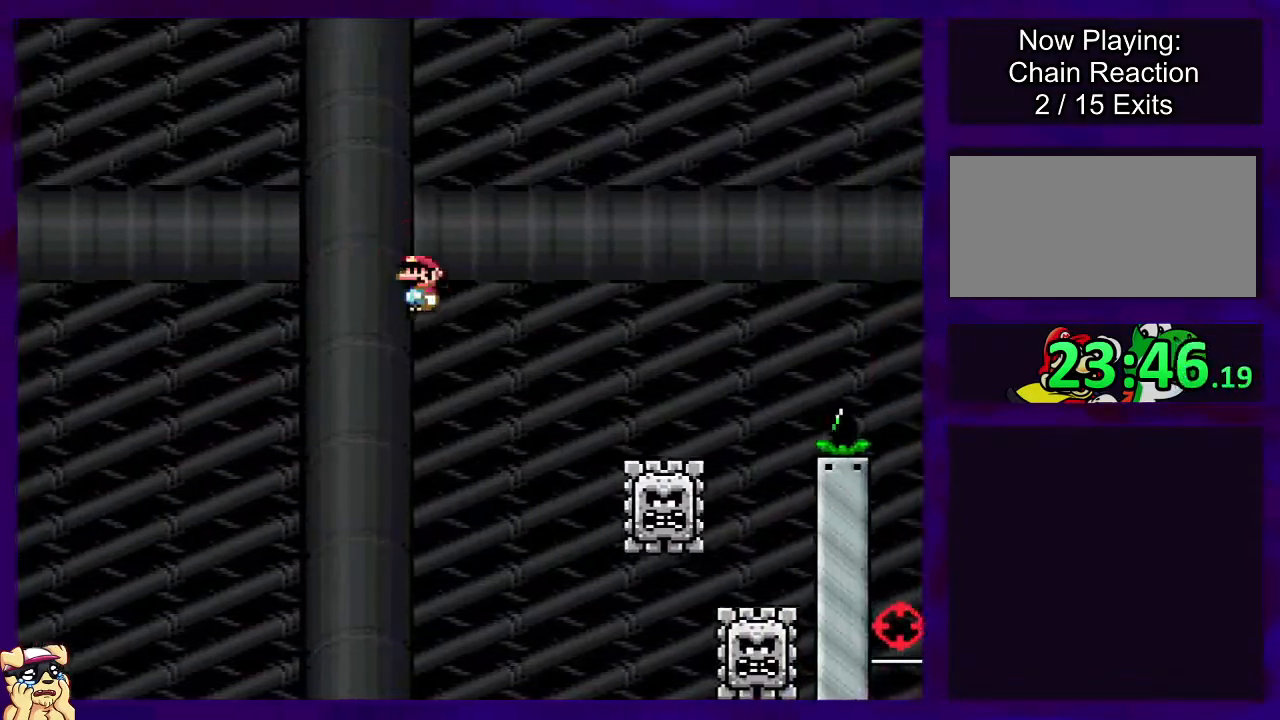
{"buttons": ["A", "X", "DPAD_RIGHT"], "events": [[234, "DPAD_UP", "down"], [250, "DPAD_LEFT", "down"], [250, "DPAD_RIGHT", "up"], [384, "DPAD_LEFT", "up"], [401, "DPAD_RIGHT", "down"], [401, "DPAD_UP", "up"]]}
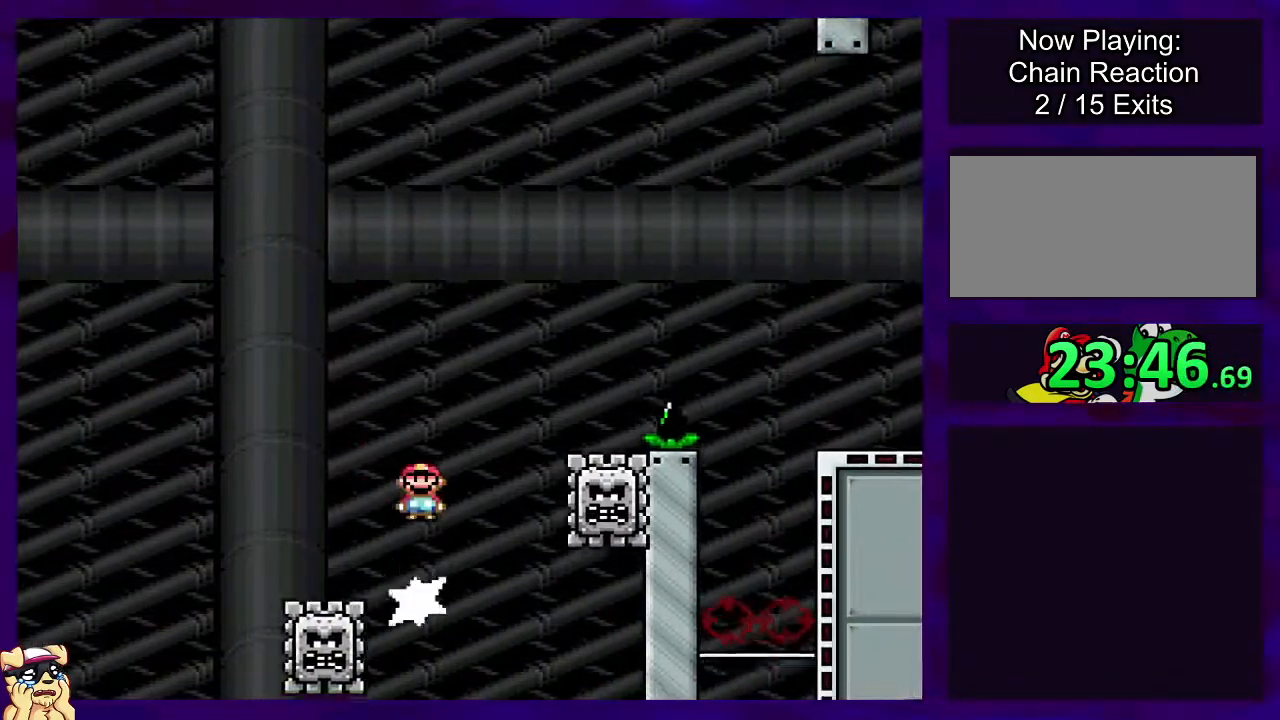
{"buttons": ["A", "X"], "events": [[133, "A", "up"], [250, "DPAD_RIGHT", "up"], [383, "A", "down"]]}
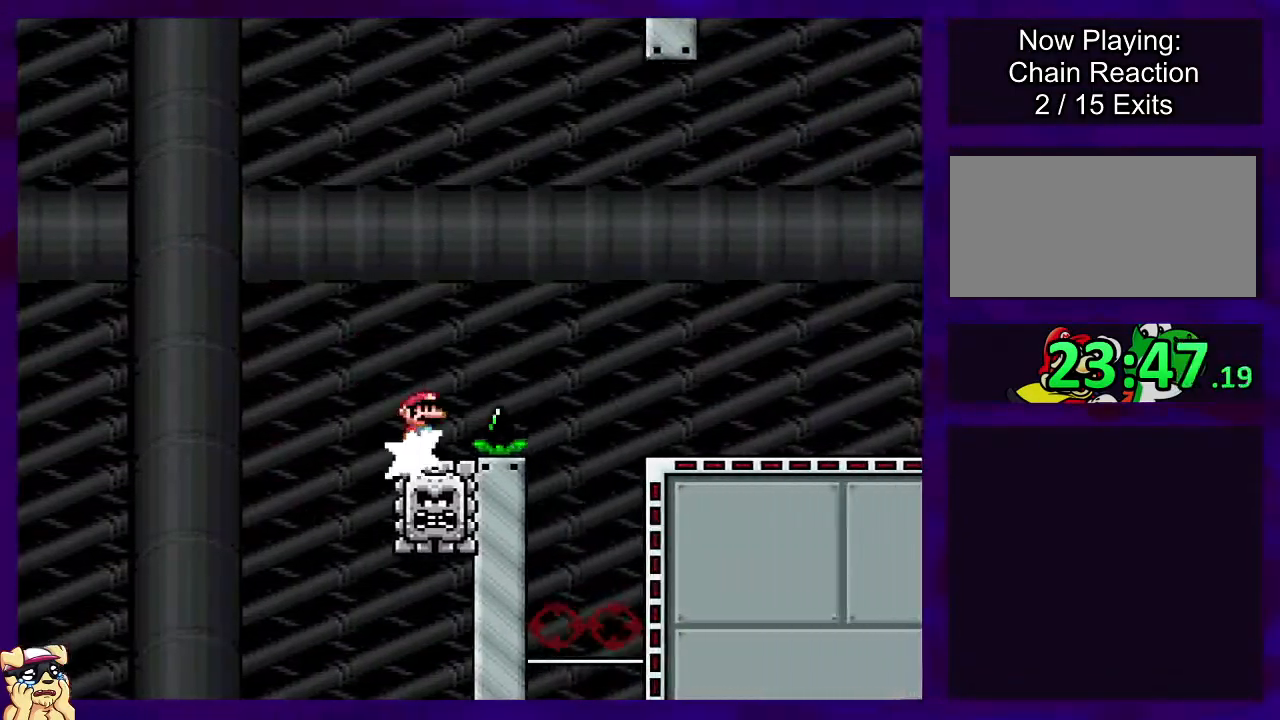
{"buttons": ["X", "DPAD_RIGHT"], "events": [[17, "DPAD_RIGHT", "down"], [67, "DPAD_UP", "down"], [150, "DPAD_UP", "up"], [184, "A", "up"]]}
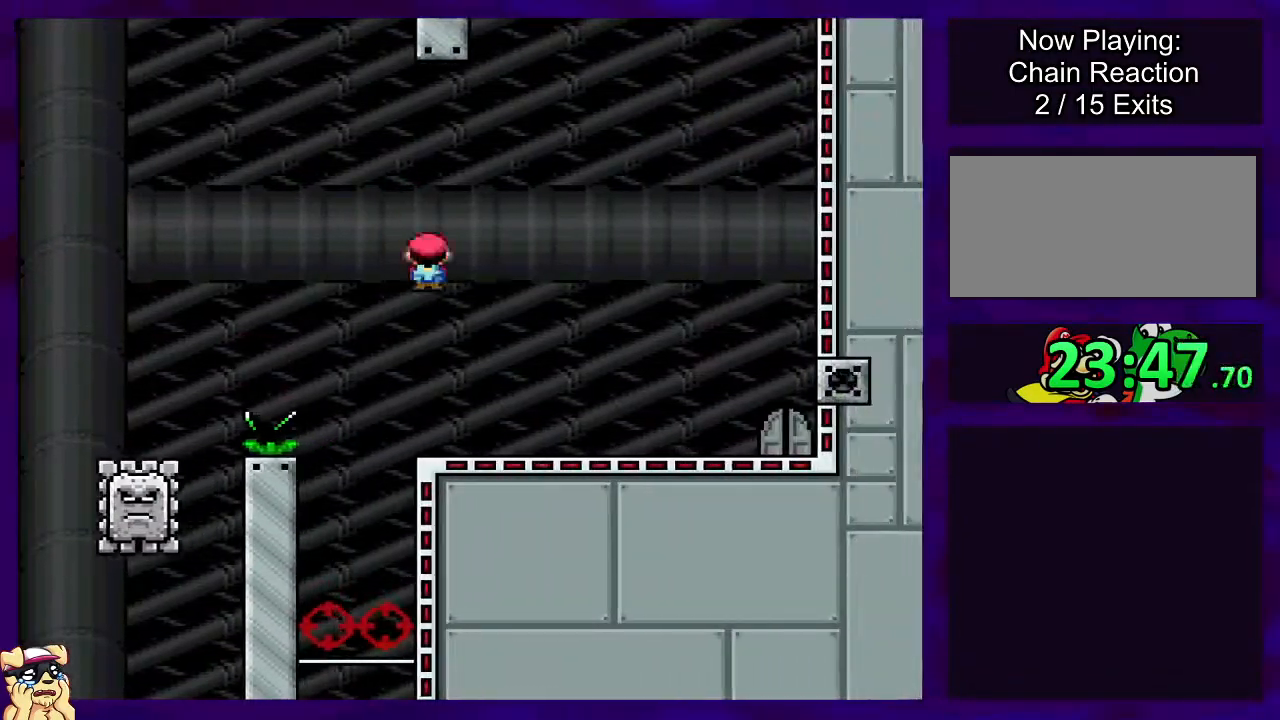
{"buttons": ["X", "DPAD_RIGHT"], "events": []}
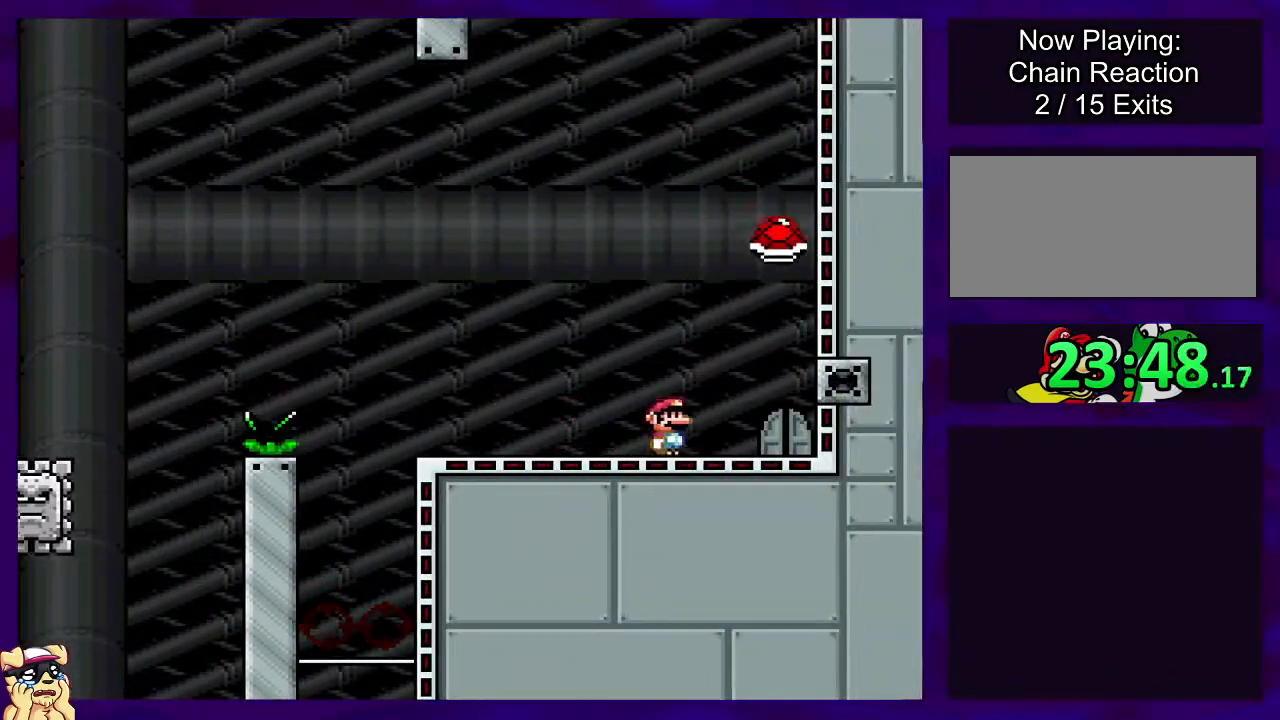
{"buttons": ["X"], "events": [[84, "DPAD_RIGHT", "up"], [250, "DPAD_UP", "down"], [367, "DPAD_UP", "up"]]}
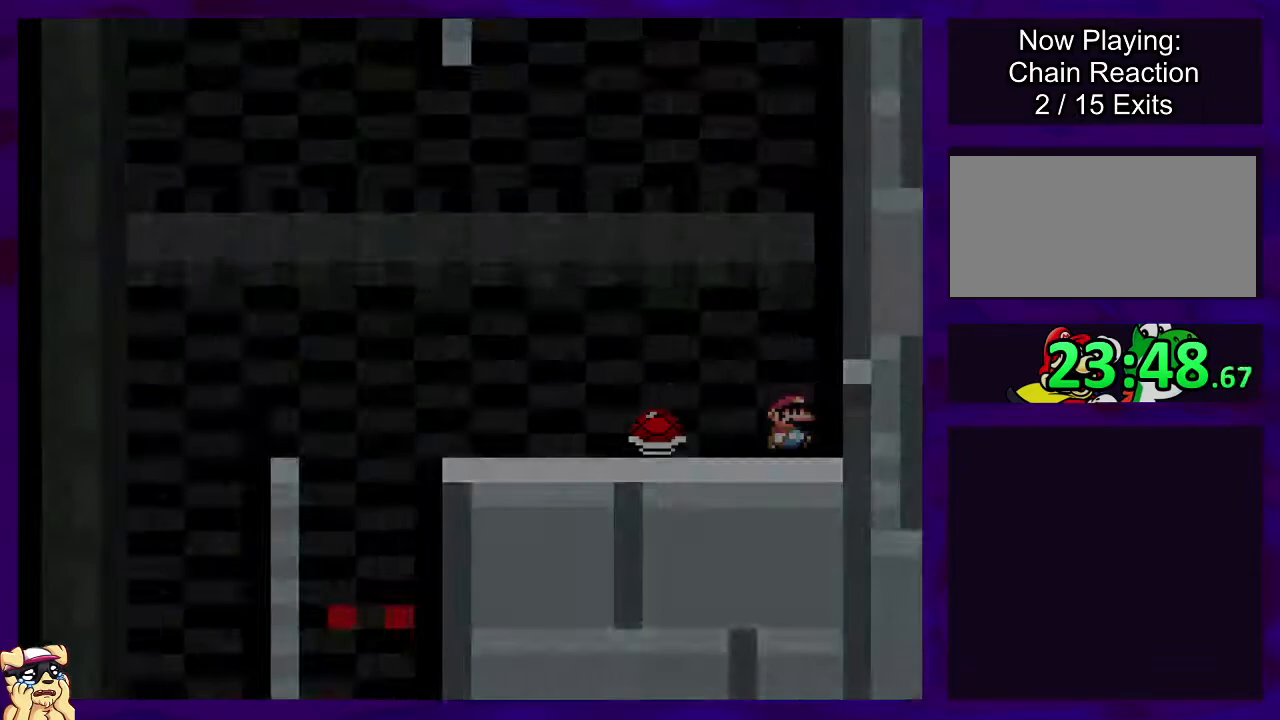
{"buttons": ["X", "DPAD_RIGHT"], "events": [[267, "DPAD_RIGHT", "down"]]}
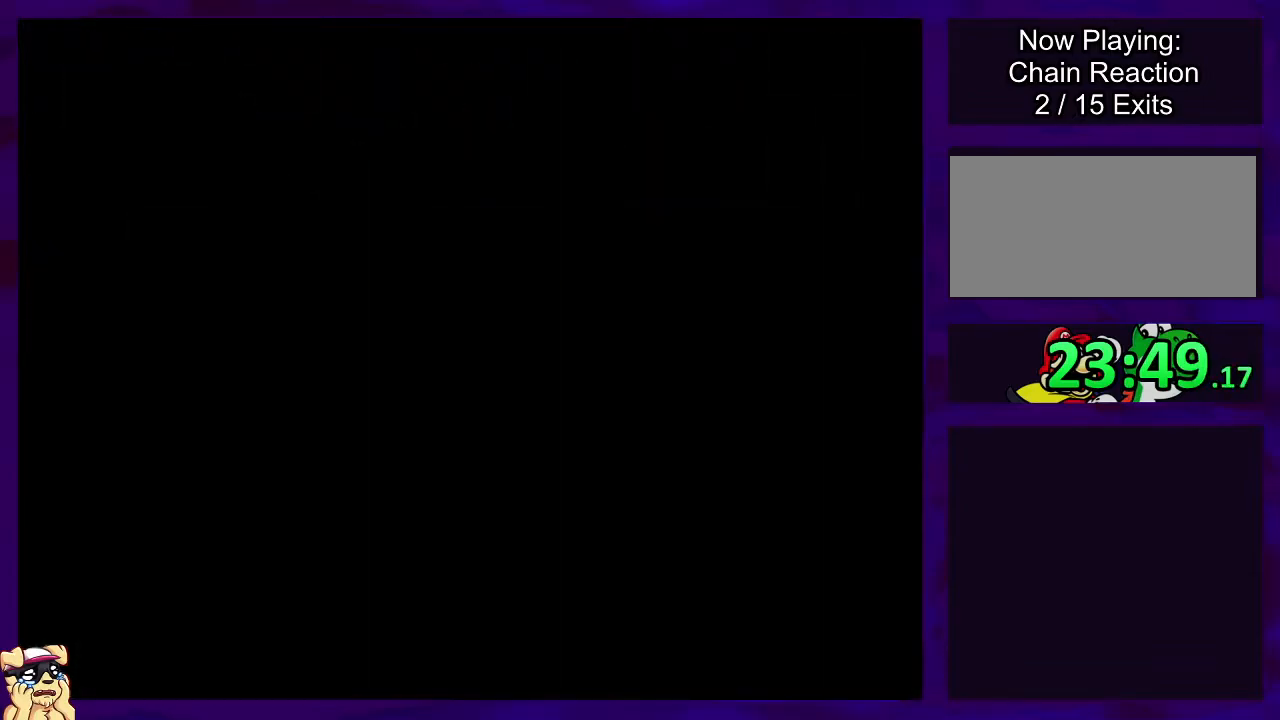
{"buttons": ["X", "DPAD_RIGHT"], "events": []}
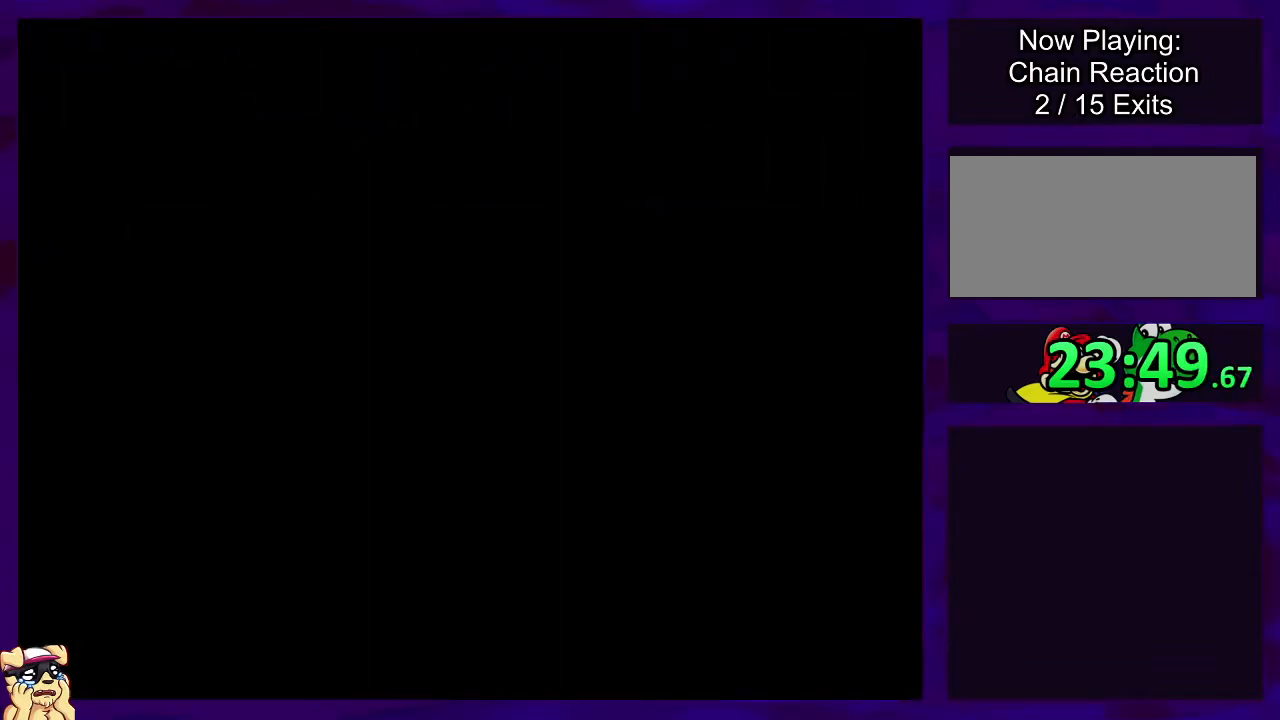
{"buttons": ["X", "DPAD_RIGHT"], "events": []}
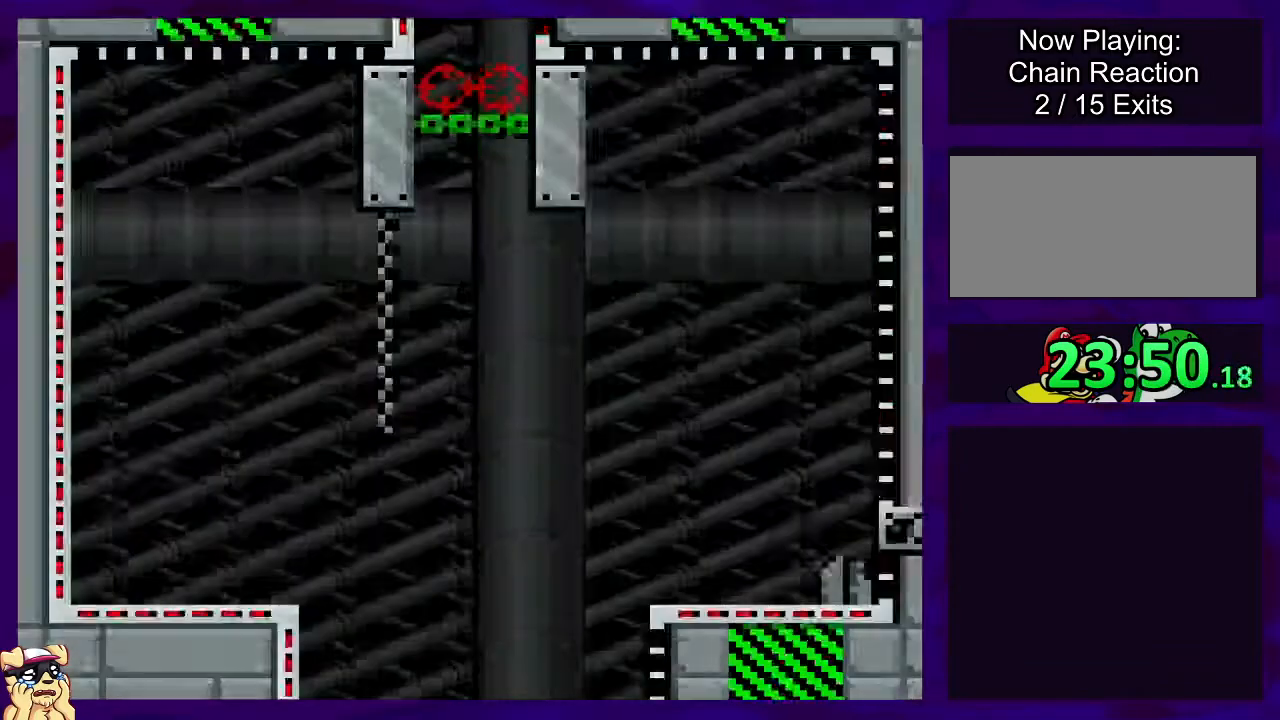
{"buttons": ["B", "X", "DPAD_RIGHT"], "events": [[467, "B", "down"]]}
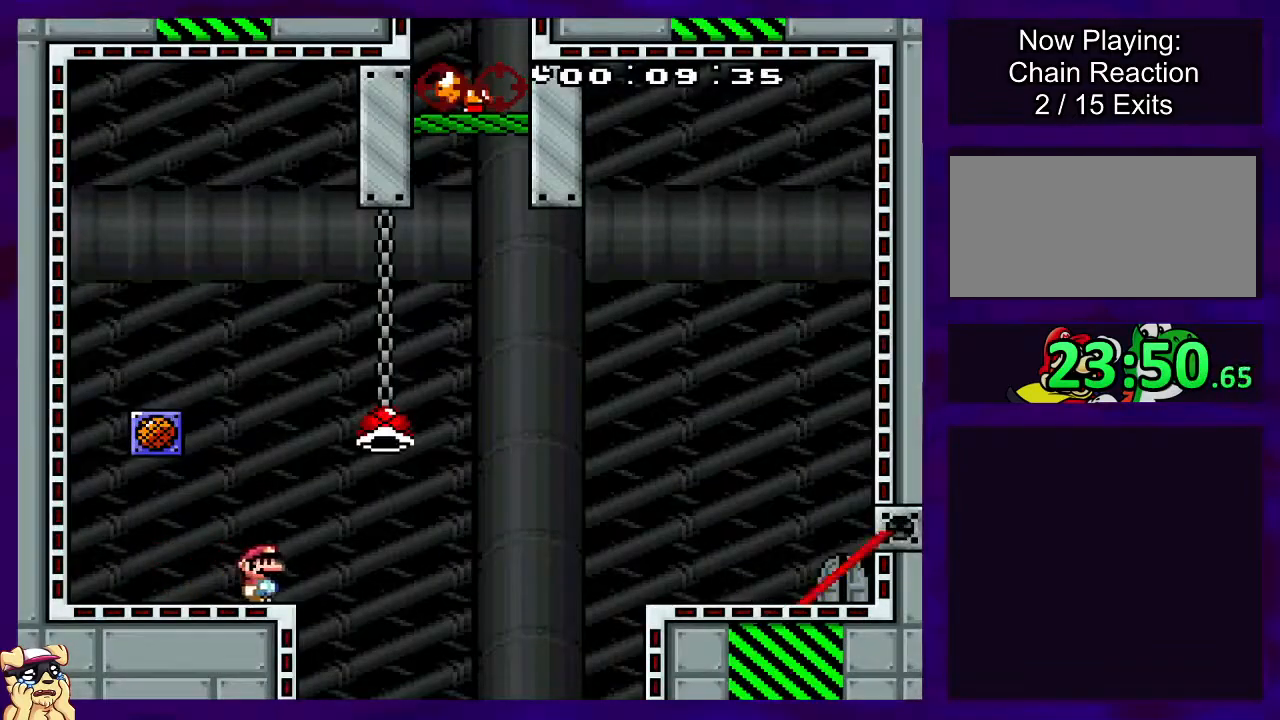
{"buttons": ["B", "X", "DPAD_RIGHT"], "events": [[50, "DPAD_UP", "down"], [367, "X", "up"], [467, "X", "down"], [484, "DPAD_UP", "up"]]}
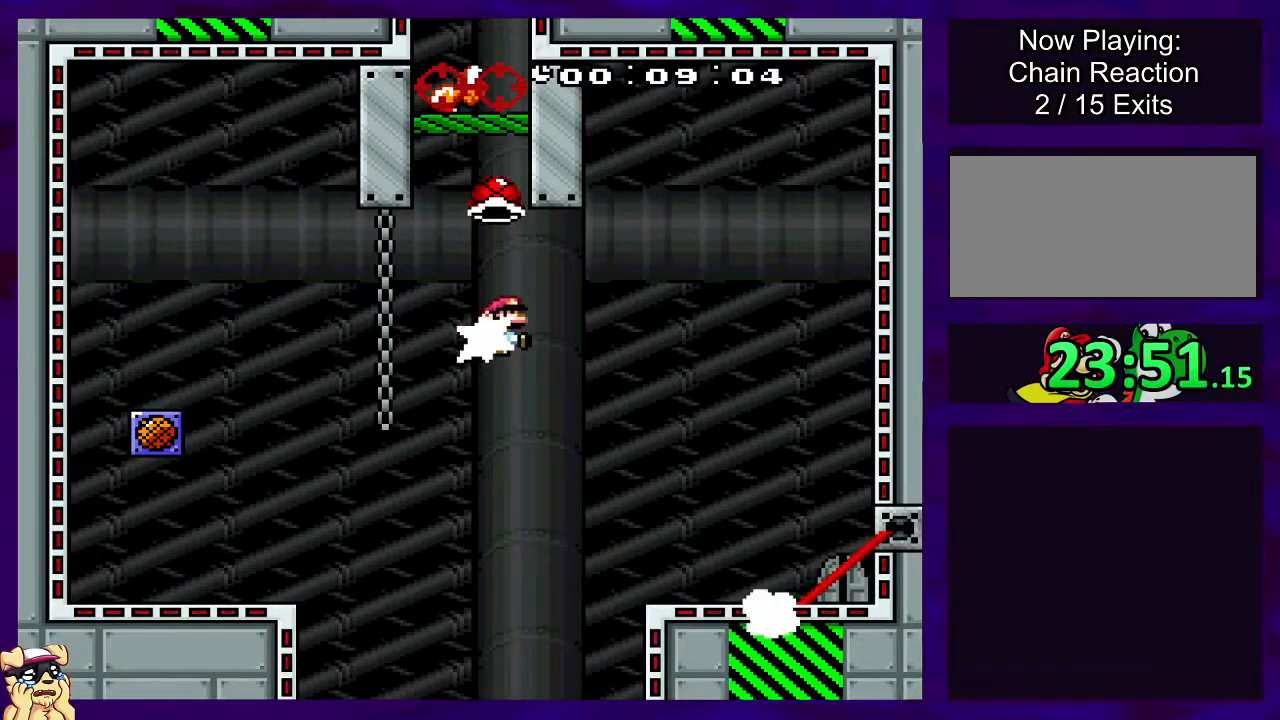
{"buttons": ["X", "DPAD_RIGHT"], "events": [[417, "B", "up"]]}
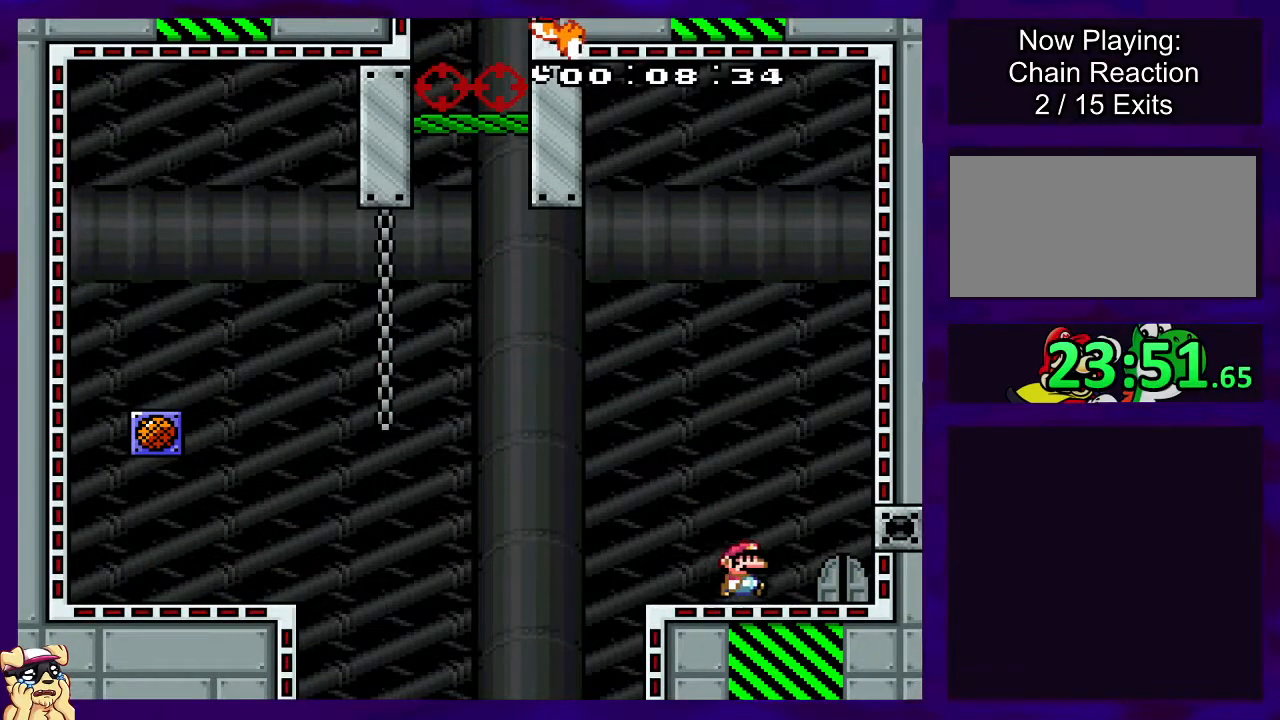
{"buttons": ["X"], "events": [[167, "DPAD_RIGHT", "up"], [250, "DPAD_UP", "down"], [400, "DPAD_UP", "up"]]}
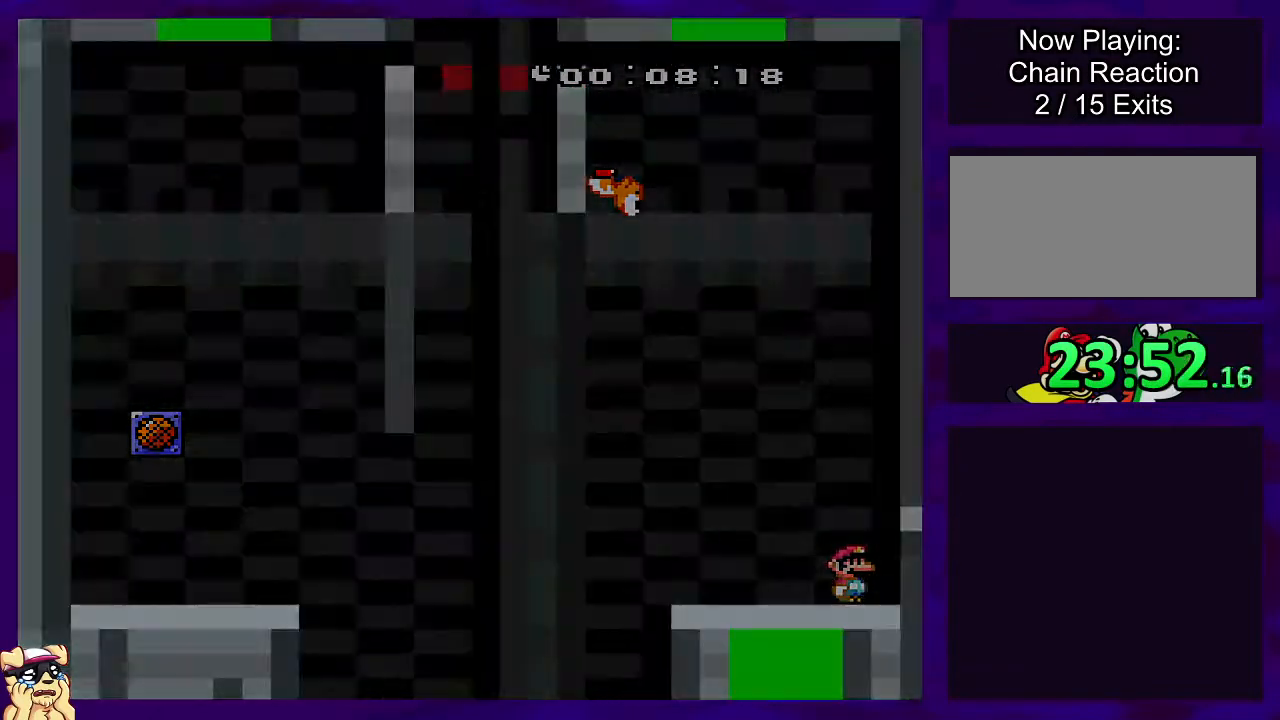
{"buttons": ["X"], "events": []}
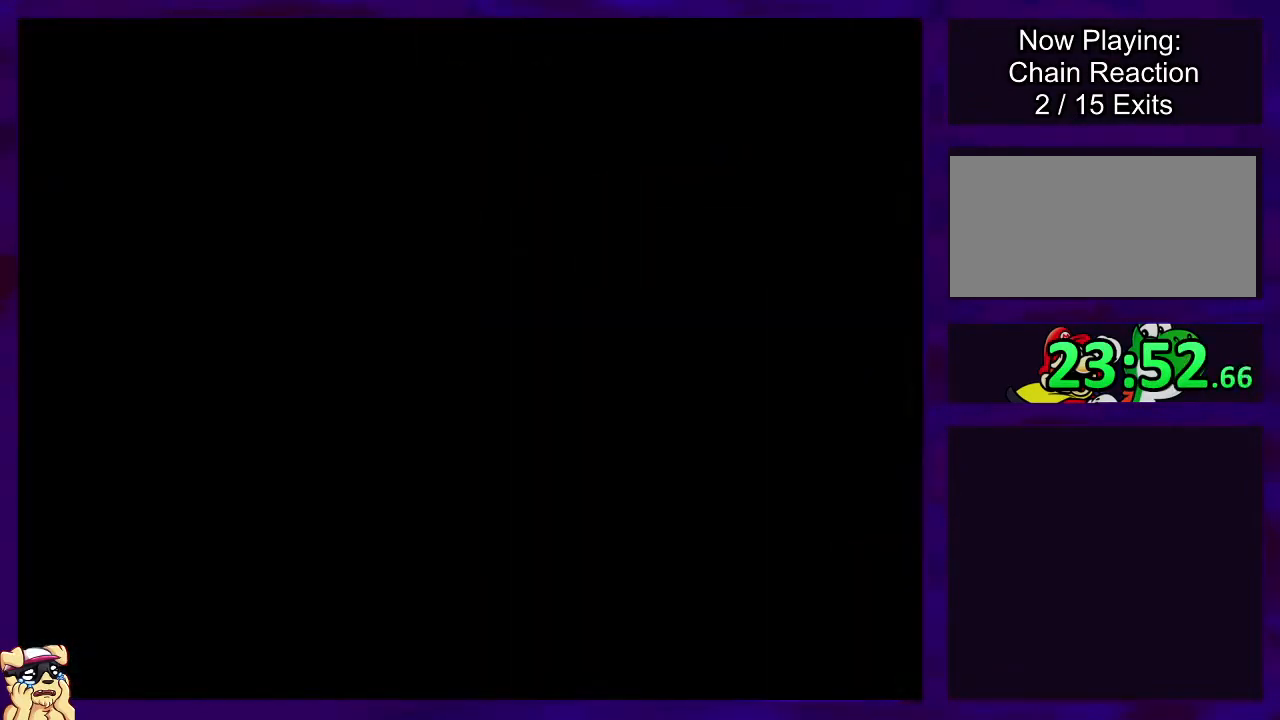
{"buttons": ["X", "DPAD_RIGHT"], "events": [[167, "DPAD_RIGHT", "down"]]}